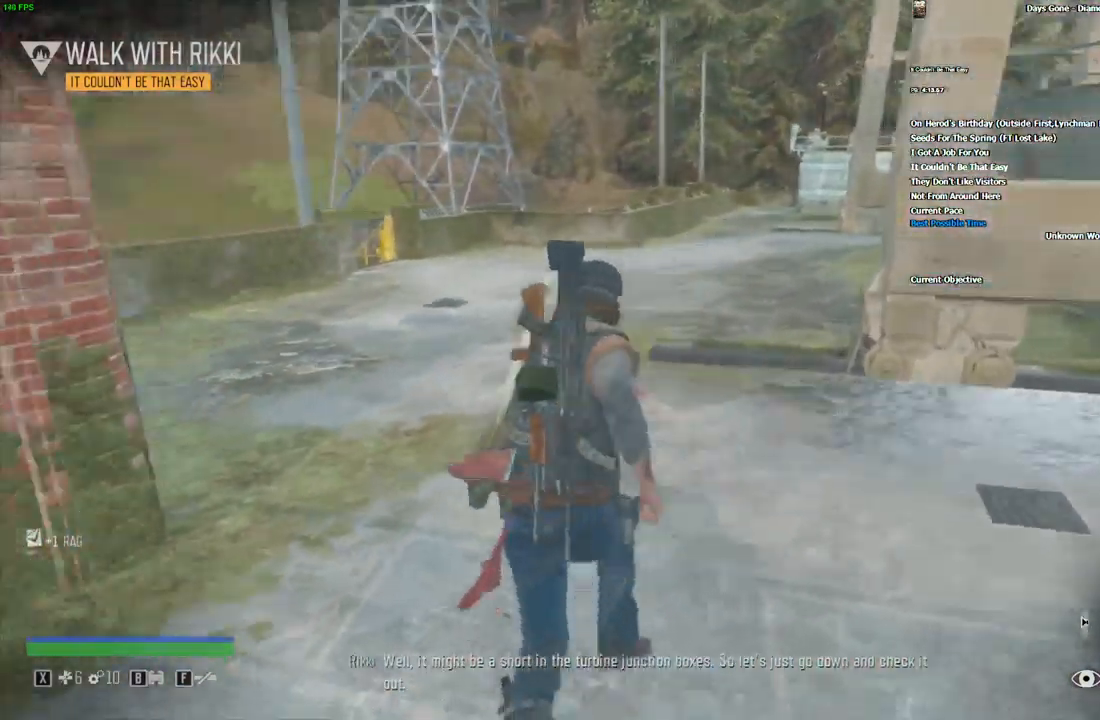
Gameplay with keyboard and mouse; each line is a JSON object with the keys and mouse buttons held at the frame after it. "events" lists presses ("down") and releases ("up") of "/", "0", "1", "2", "3", "4", "5", "6", "7", "8", "9", "a", "alt_l", "alt_r", "b", "backslash", "backspace", "c", "caps_lock", "comma", "ctrl_l", "ctrl_r", "d", "e", "equals", "escape", "f", "f1", "f10", "f11", "f12", "f2", "f3", "f4", "f5", "f6", "f7", "f8", "f9", "g", "h", "i", "j", "k", "l", "lbracket", "m", "minus", "n", "o", "p", "q", "quote", "r", "rbracket", "return", "s", "semicolon", "shift_l", "shift_r", "space", "super", "t", "tab", "tilde", "u", "v", "w", "x", "y", "z", "mouse_left", "mouse_wheel", "mouse_right" and "mouse_mb4" between this image and that frame as [ms after this image, input, new state], when the widget could be followed in between. "mouse_left", "mouse_wheel", "mouse_right", "mouse_mb4" = the "left", "wheel", "right", "mb4" buttons of the "mouse" list. No other keys are recorded. "wheel" means that the mouse wheel is clicked or scrolled. Mouse movement is not recorded. Not read: ..
{"keys": ["d", "w"], "mouse": [], "events": [[117, "v", "up"], [367, "d", "down"]]}
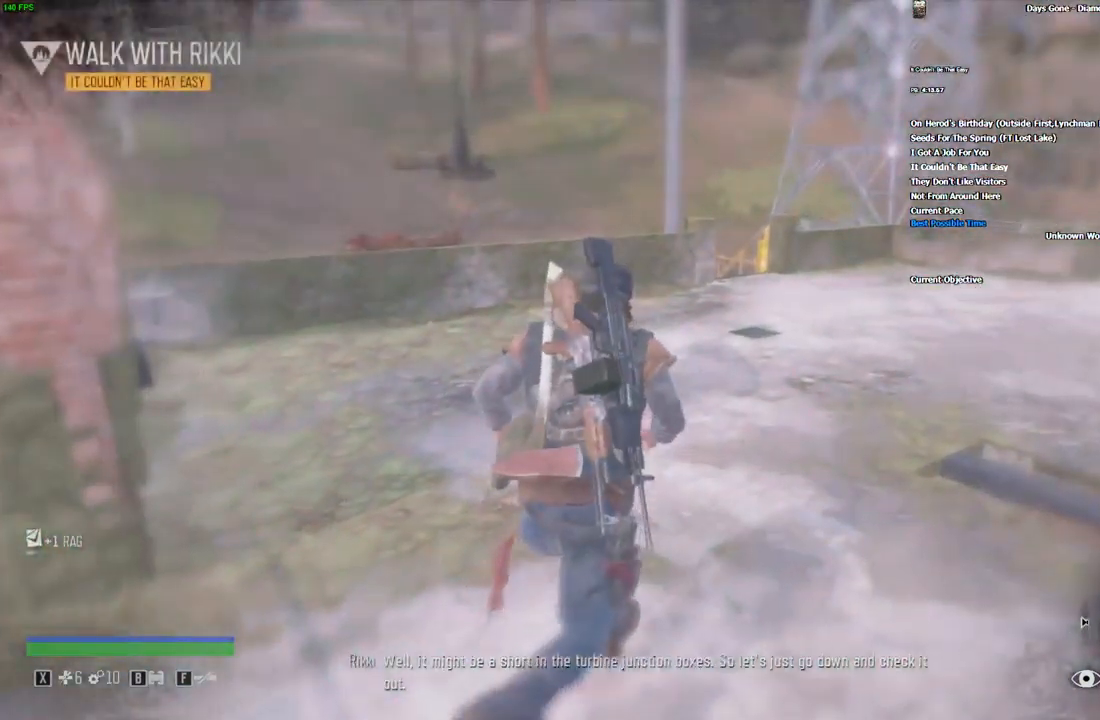
{"keys": ["w"], "mouse": [], "events": [[34, "d", "up"], [300, "d", "down"], [400, "d", "up"]]}
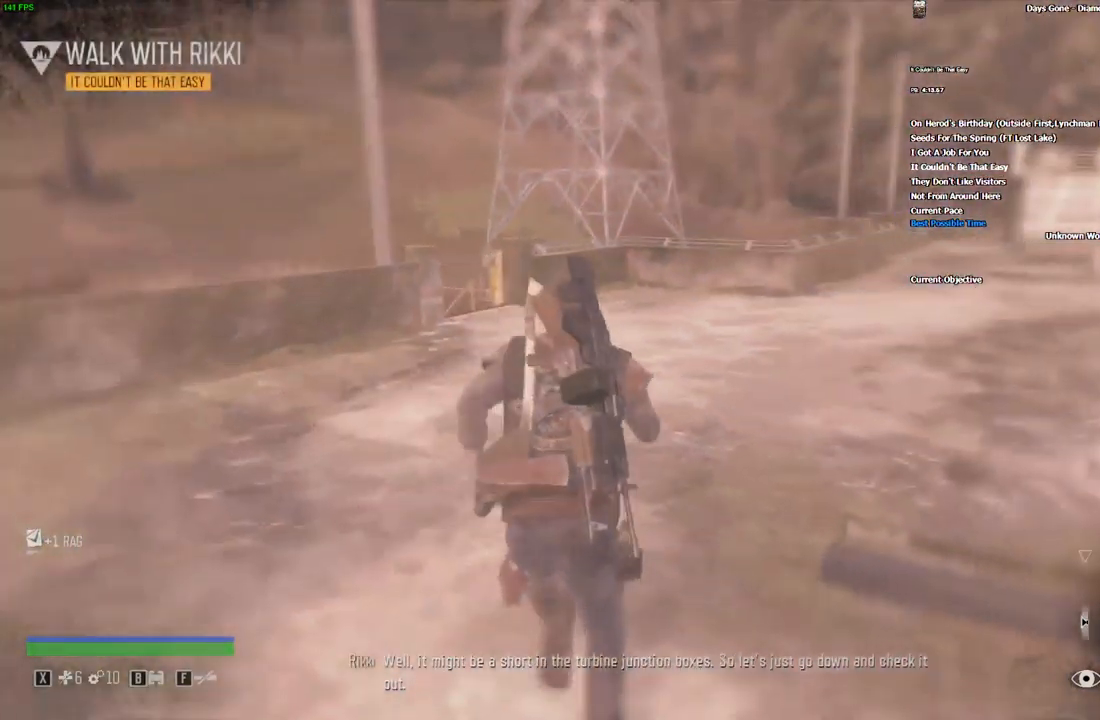
{"keys": ["w"], "mouse": [], "events": []}
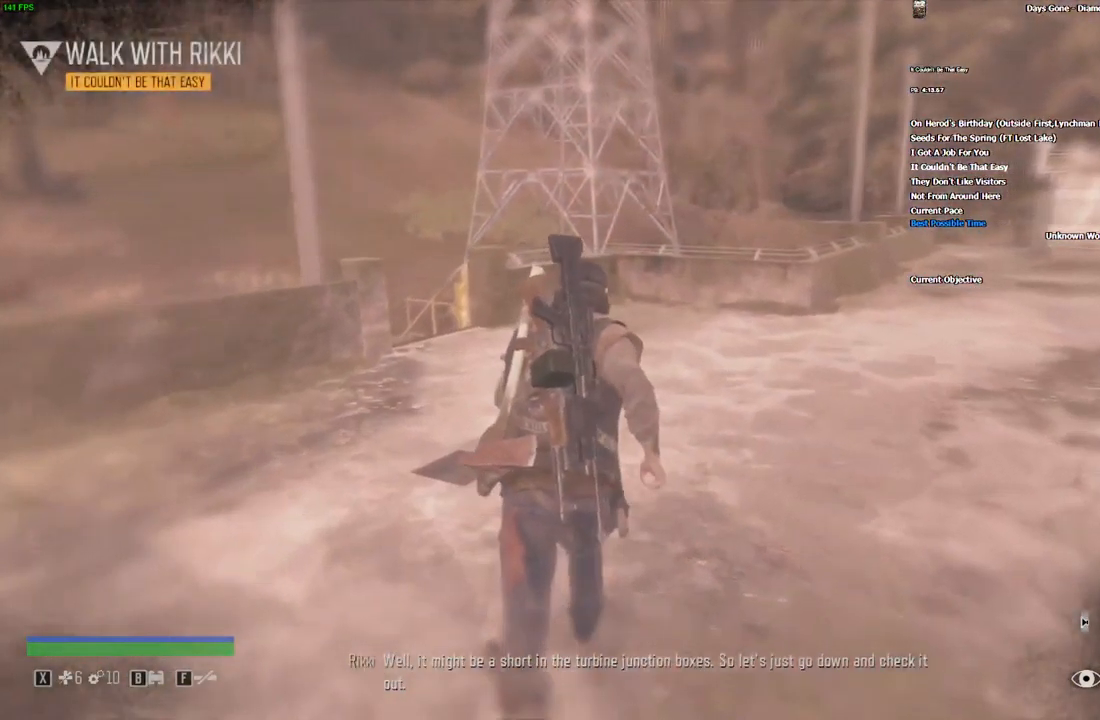
{"keys": ["w"], "mouse": [], "events": []}
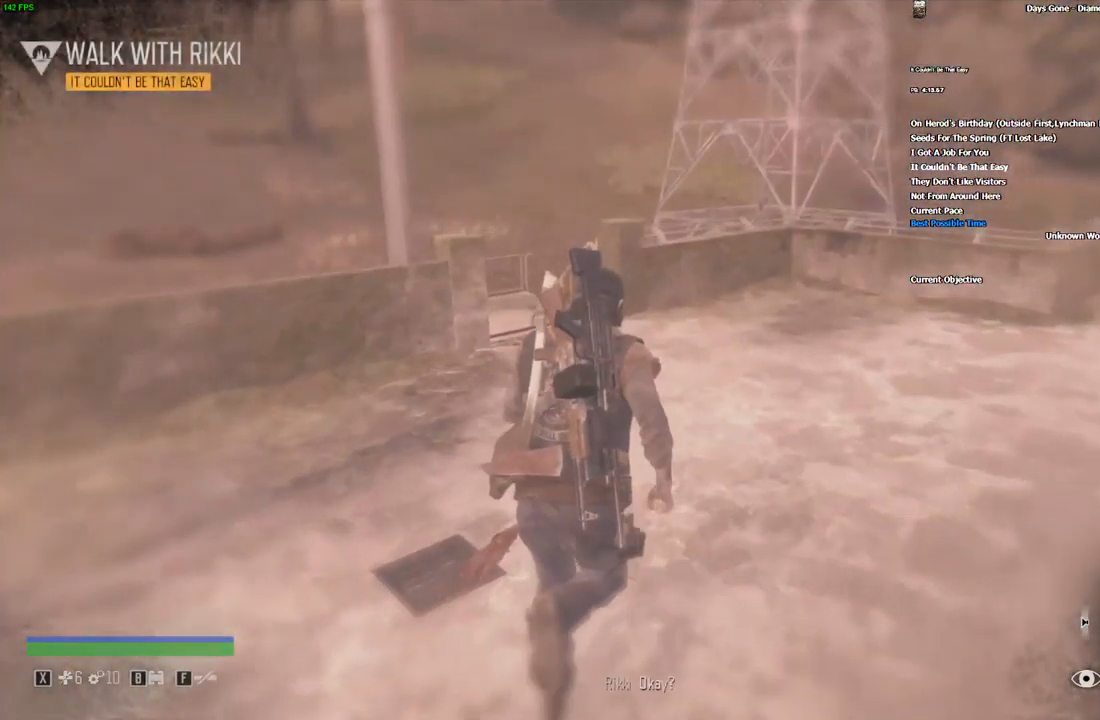
{"keys": ["w"], "mouse": [], "events": []}
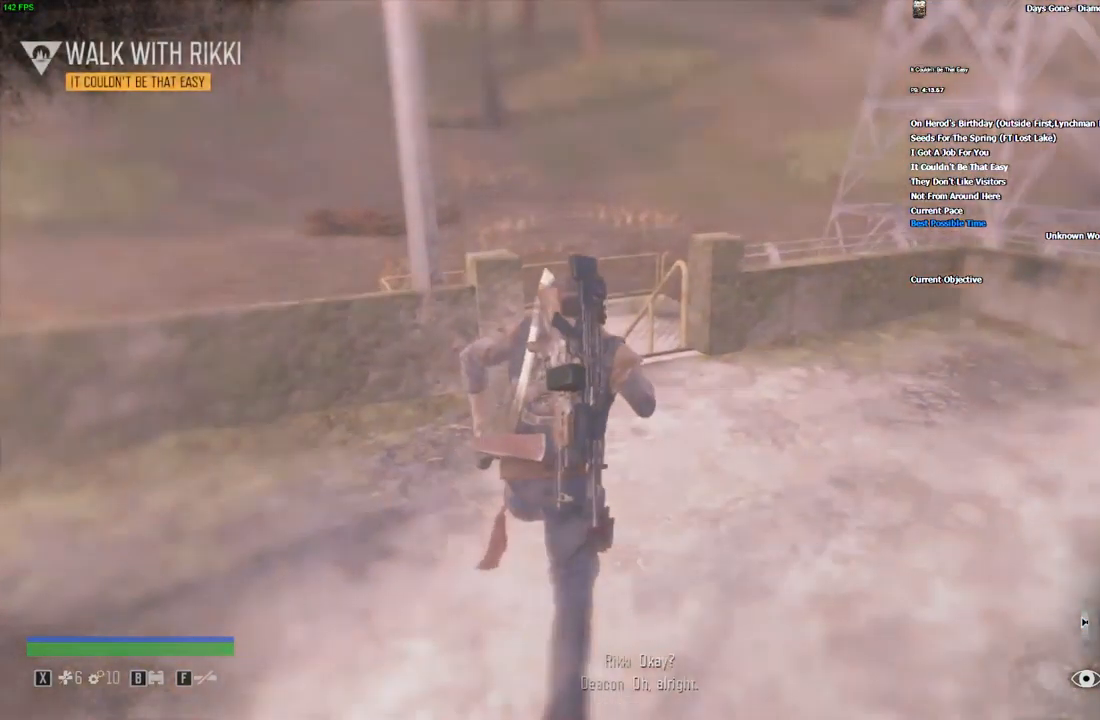
{"keys": ["w"], "mouse": [], "events": []}
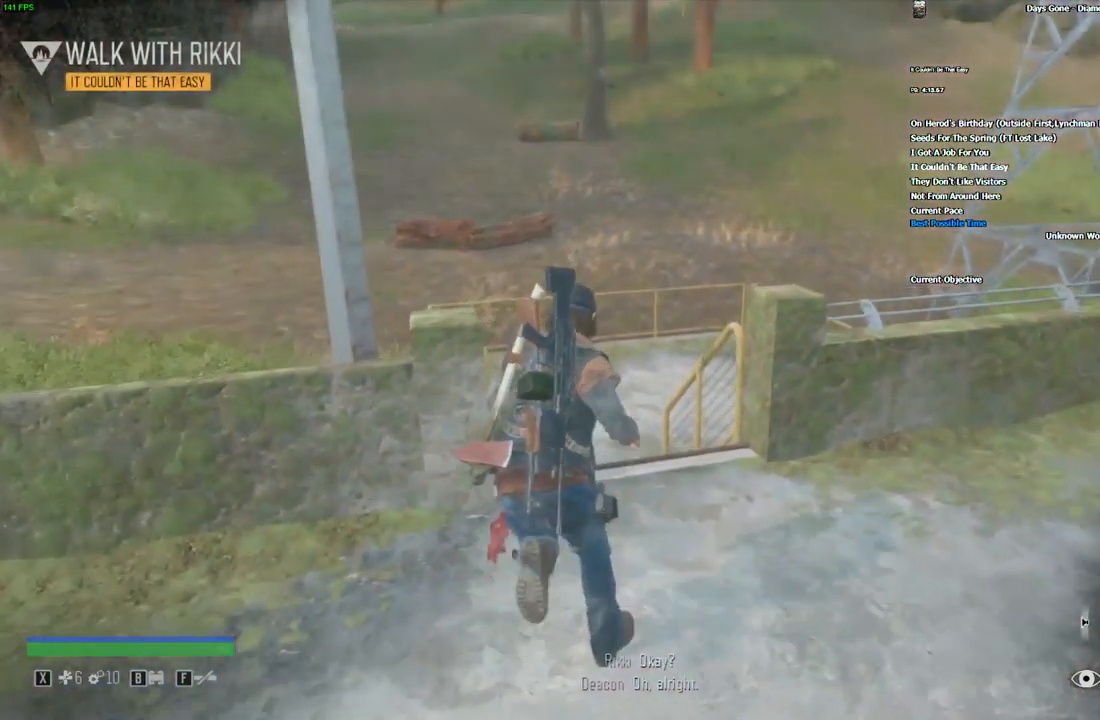
{"keys": ["a"], "mouse": [], "events": [[334, "a", "down"], [417, "w", "up"]]}